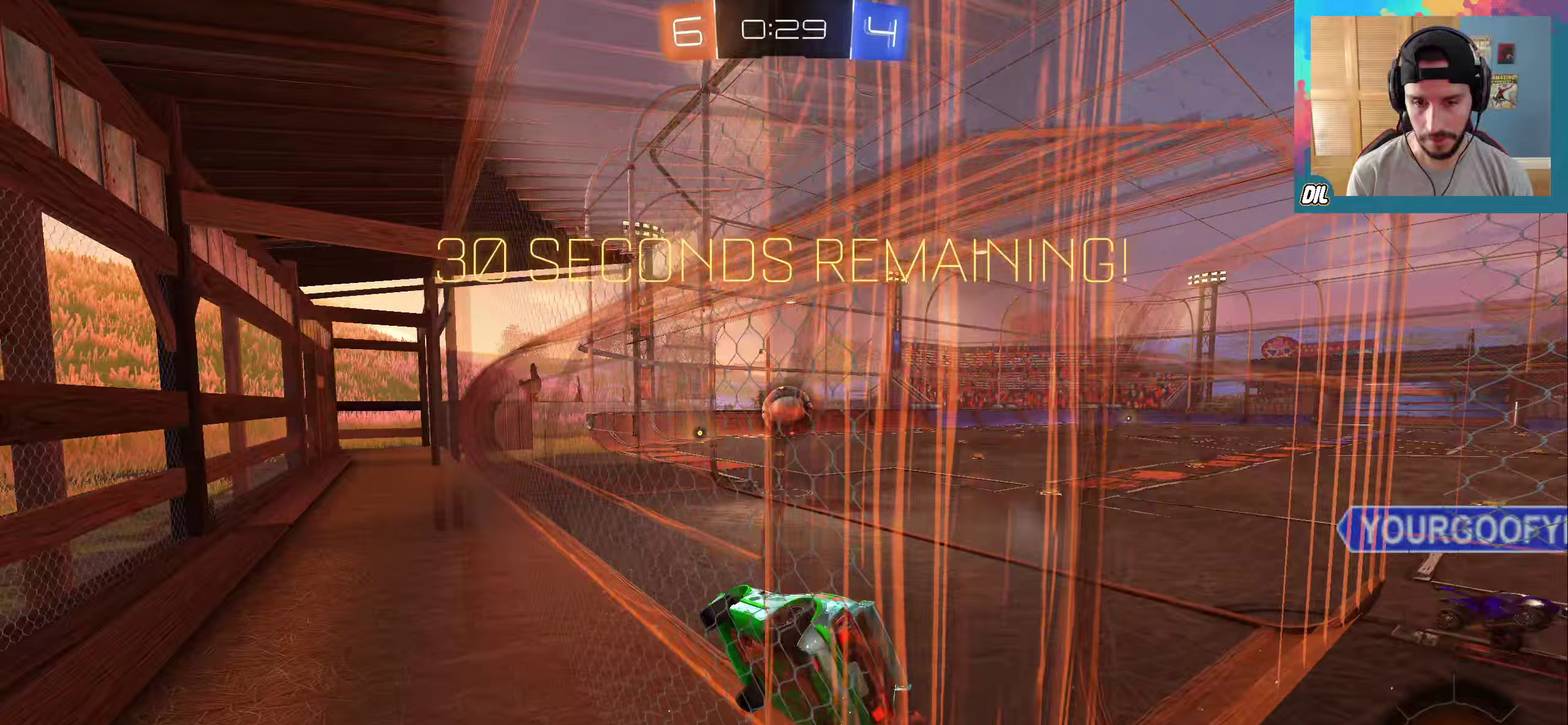
Gameplay with a controller (Xbox layout); each line is a JSON object with the inputs held at the frame after it (dt_ms = milliseconds from this image to that frame). "events" lists button and stick changes between this image and that frame as [ms after this image, input, new state], when the widget could be followed in between. Not read: L3 R2 R3 SELECT.
{"dt_ms": 250, "buttons": [], "left_stick": "center", "right_stick": "center", "events": [[217, "R1", "up"], [217, "left_stick", "center"]]}
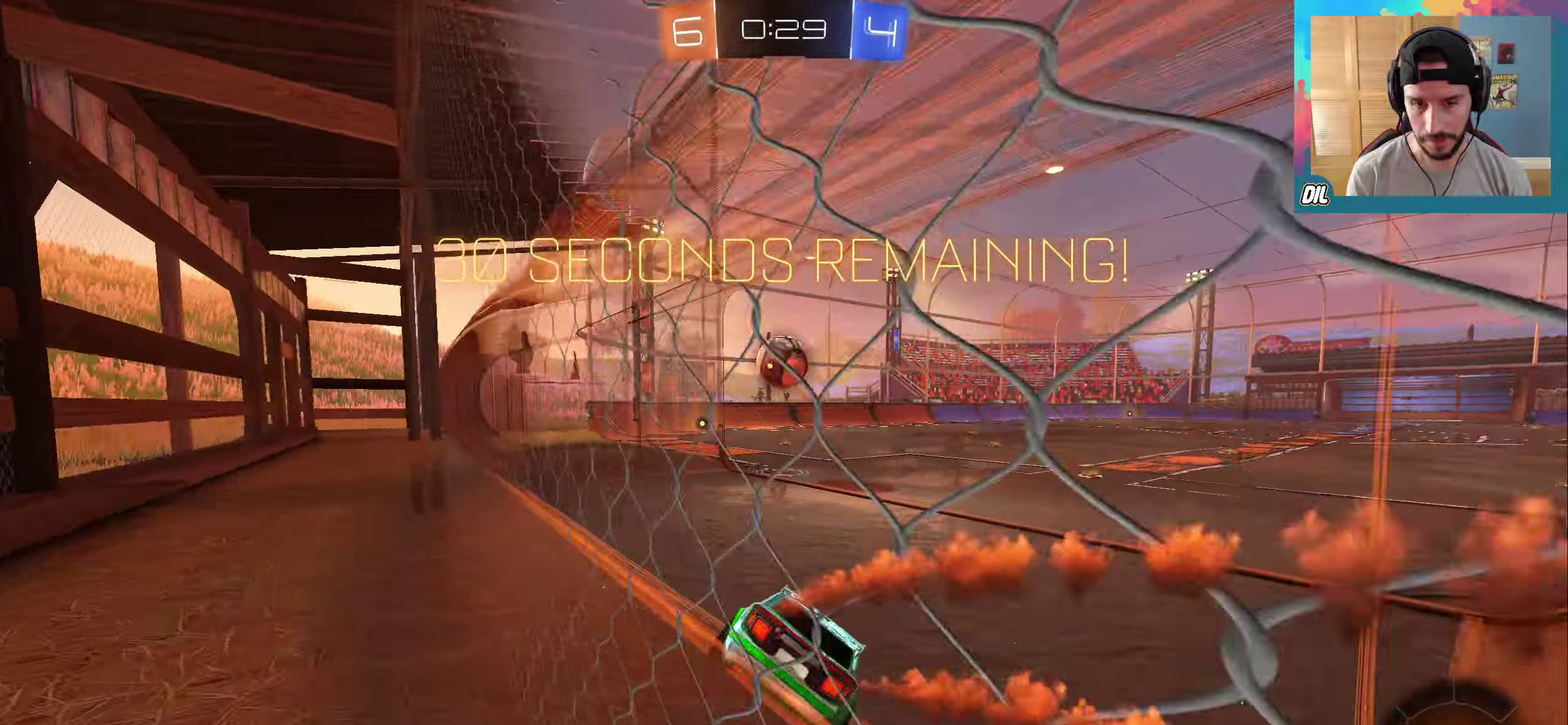
{"dt_ms": 500, "buttons": [], "left_stick": "center", "right_stick": "center", "events": [[17, "left_stick", "left"], [83, "R1", "down"], [183, "left_stick", "center"], [233, "R1", "up"]]}
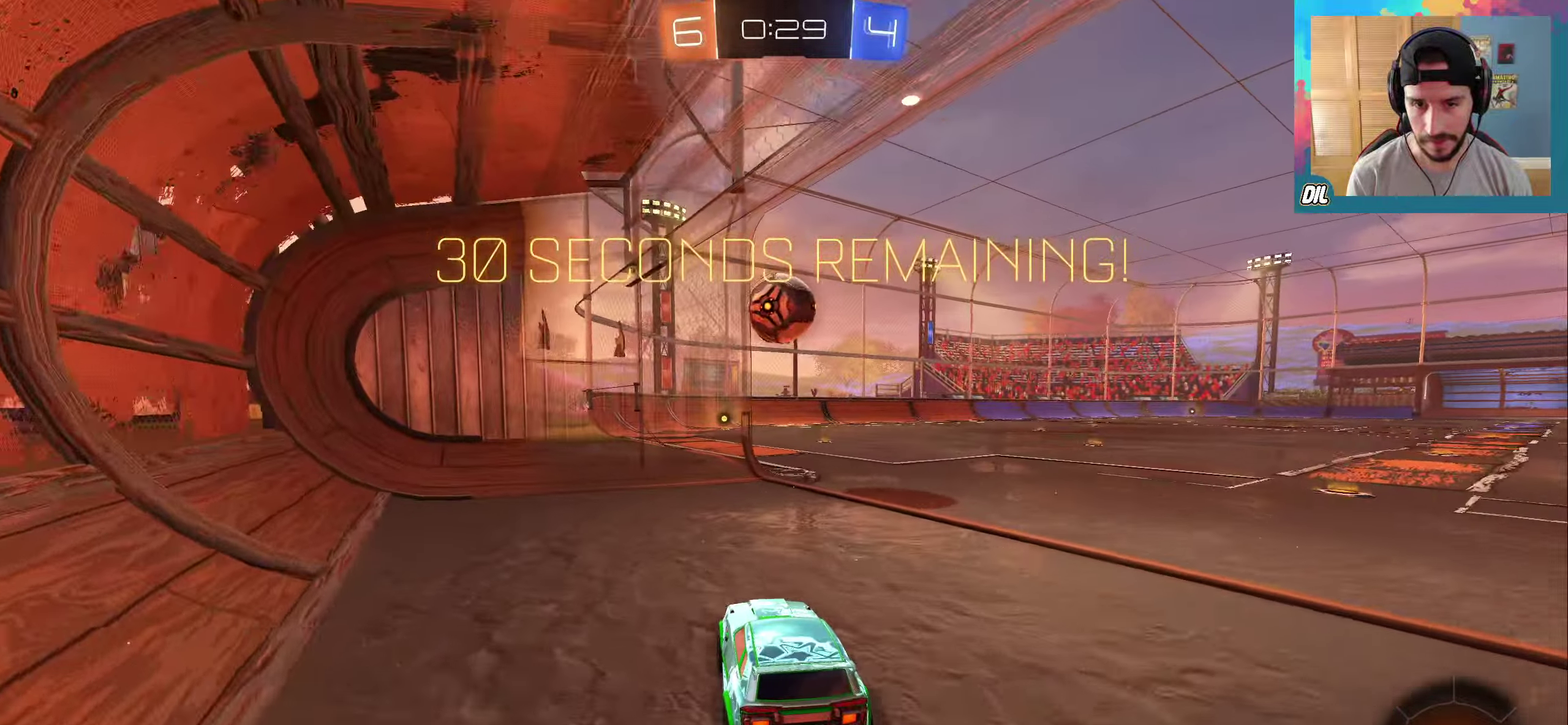
{"dt_ms": 500, "buttons": [], "left_stick": "left", "right_stick": "center", "events": [[67, "left_stick", "right"], [400, "left_stick", "center"], [500, "left_stick", "left"]]}
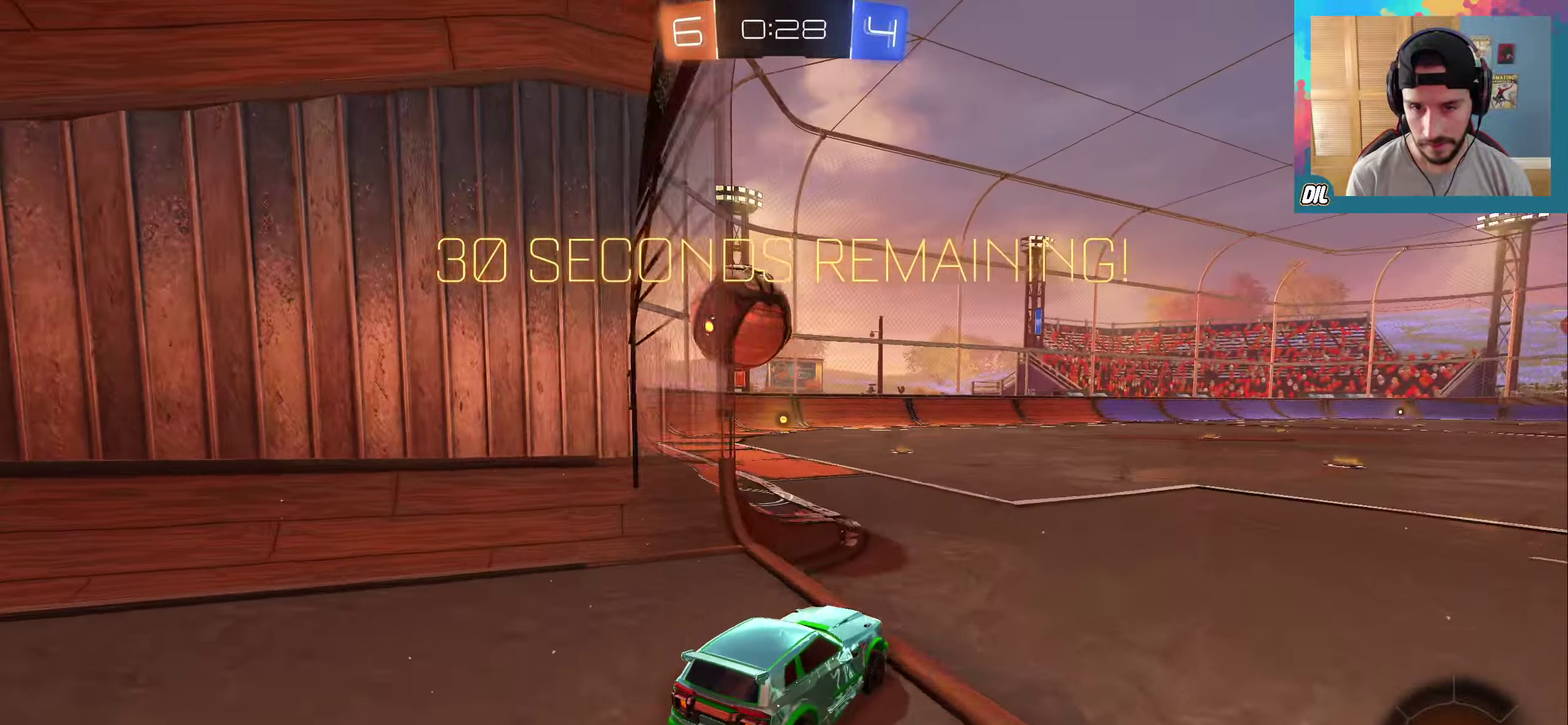
{"dt_ms": 500, "buttons": [], "left_stick": "left", "right_stick": "center", "events": []}
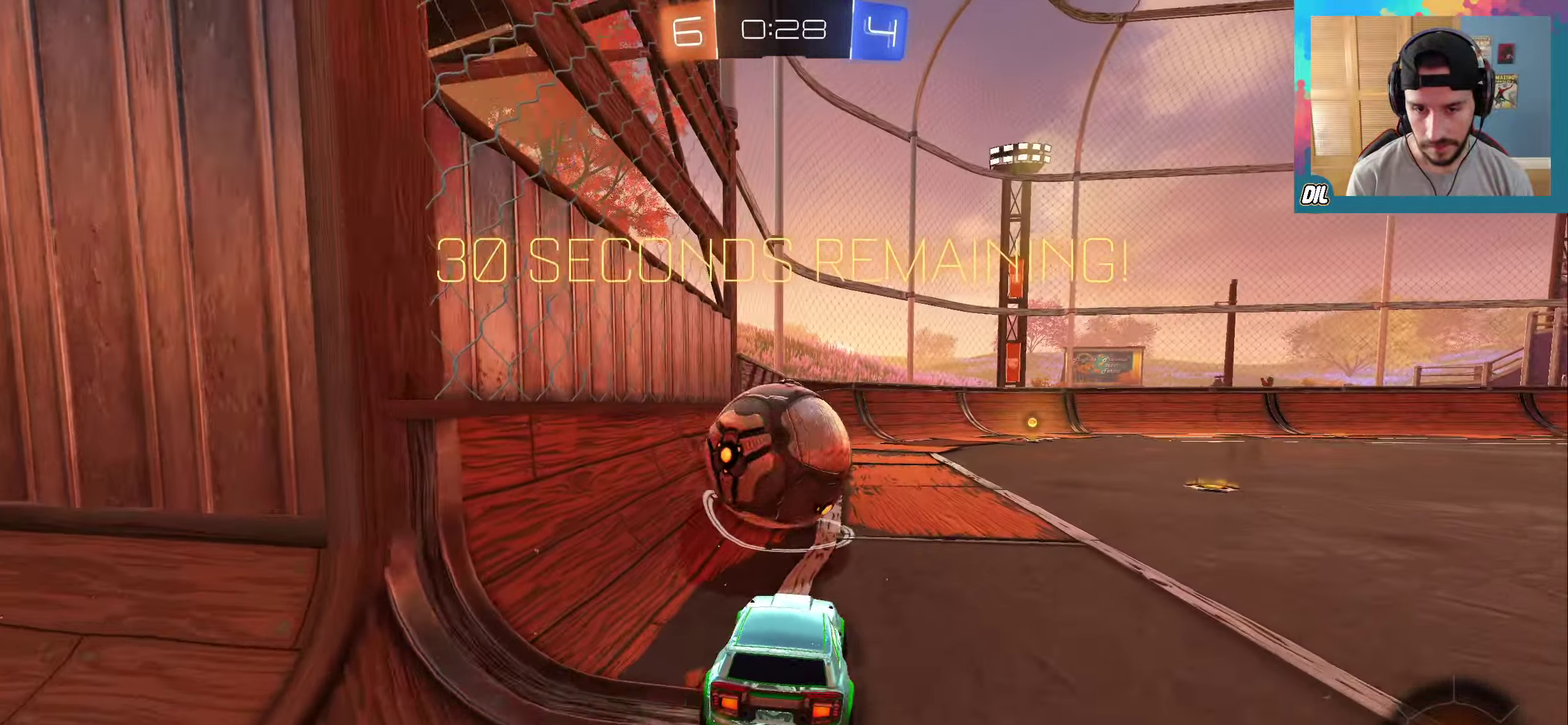
{"dt_ms": 500, "buttons": ["L1"], "left_stick": "right", "right_stick": "center", "events": [[167, "left_stick", "right"], [450, "L1", "down"]]}
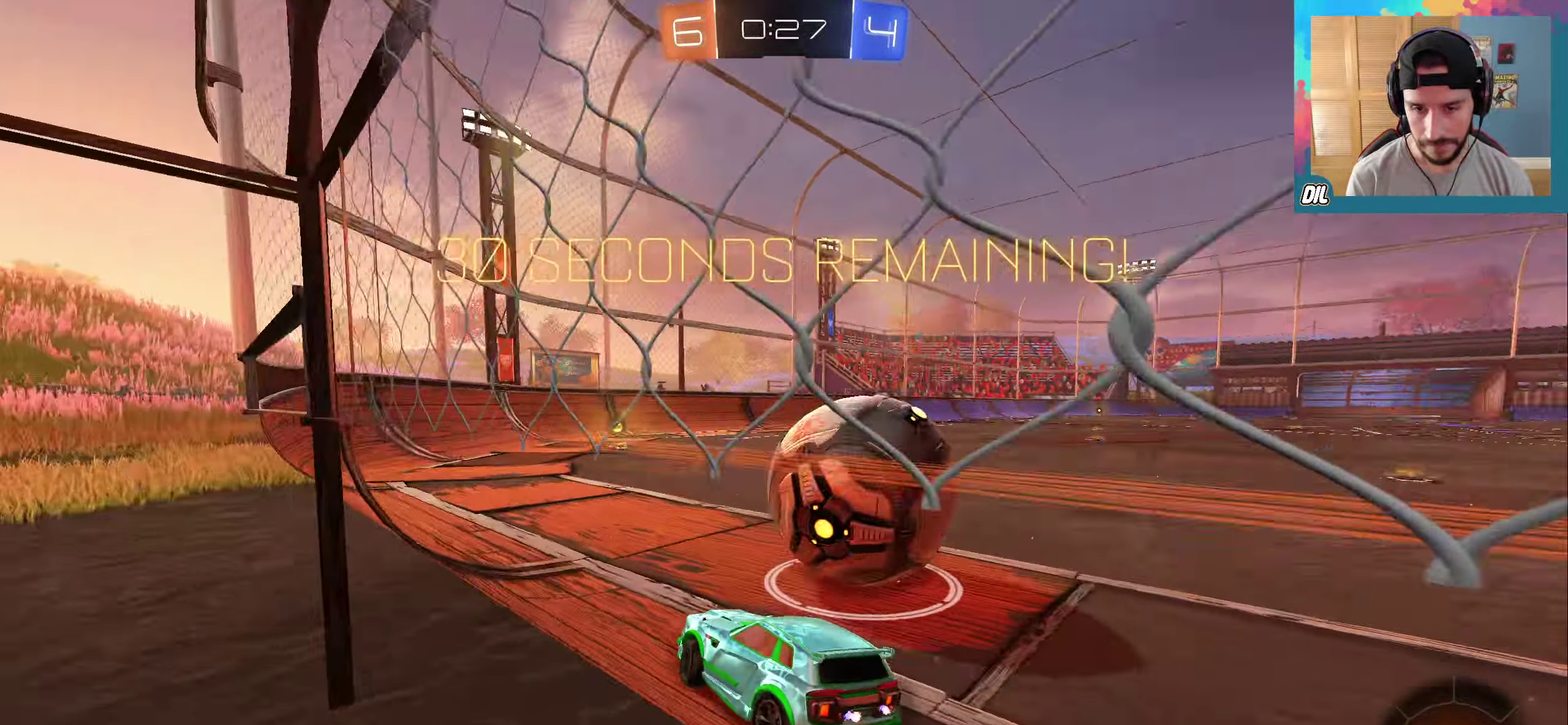
{"dt_ms": 500, "buttons": [], "left_stick": "right", "right_stick": "center", "events": [[83, "L1", "up"]]}
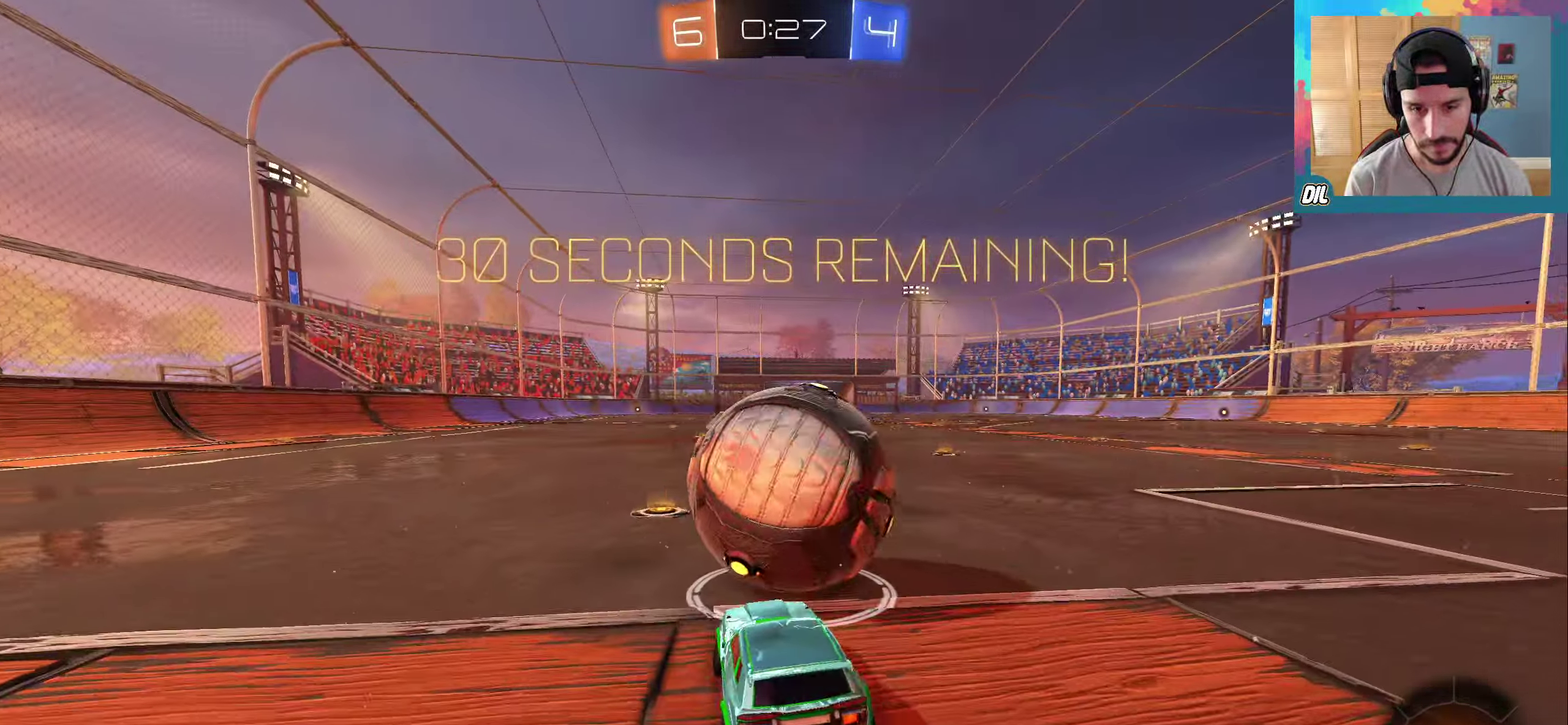
{"dt_ms": 500, "buttons": ["R1"], "left_stick": "right", "right_stick": "center", "events": [[33, "left_stick", "center"], [50, "R1", "down"], [83, "left_stick", "left"], [333, "left_stick", "center"], [417, "left_stick", "right"]]}
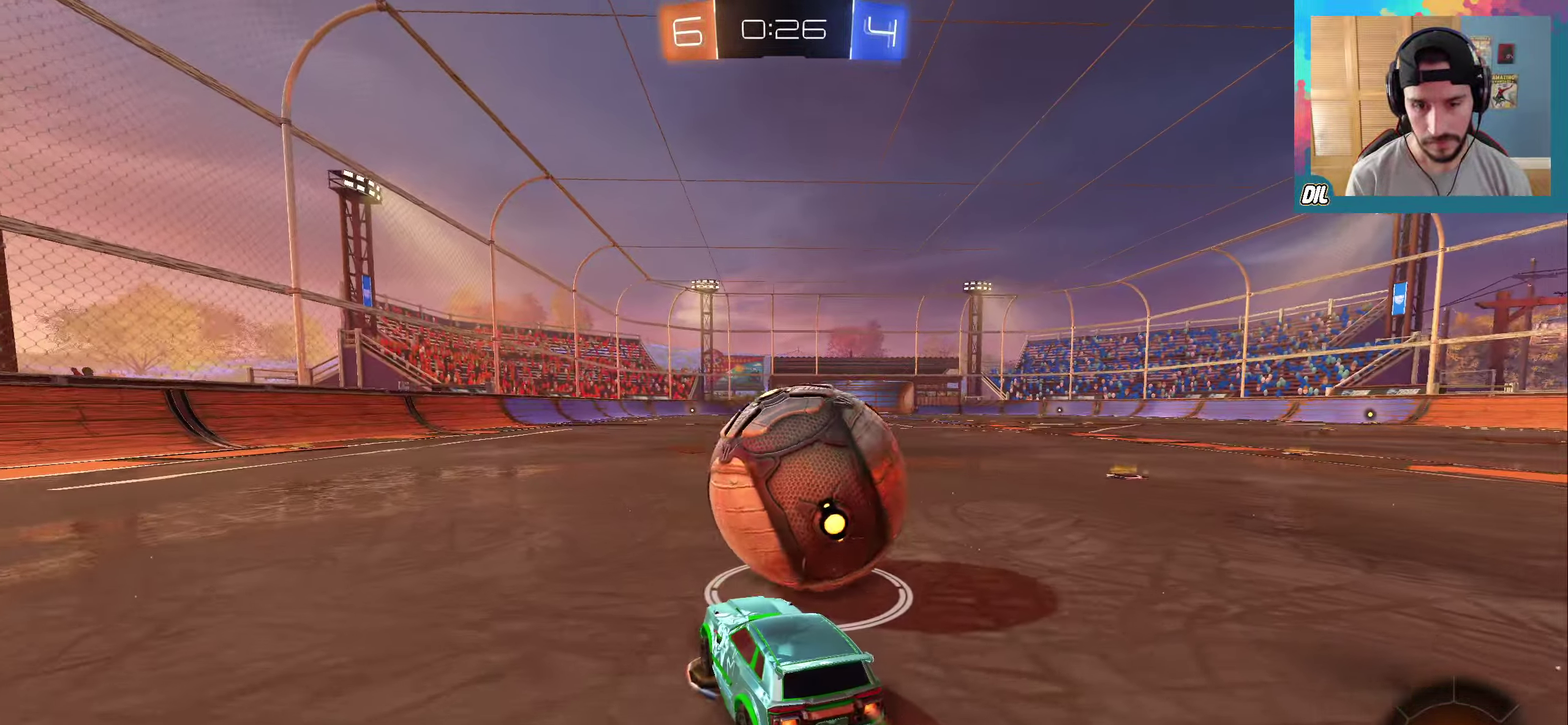
{"dt_ms": 500, "buttons": ["R1"], "left_stick": "left", "right_stick": "center", "events": [[150, "left_stick", "center"], [483, "left_stick", "left"]]}
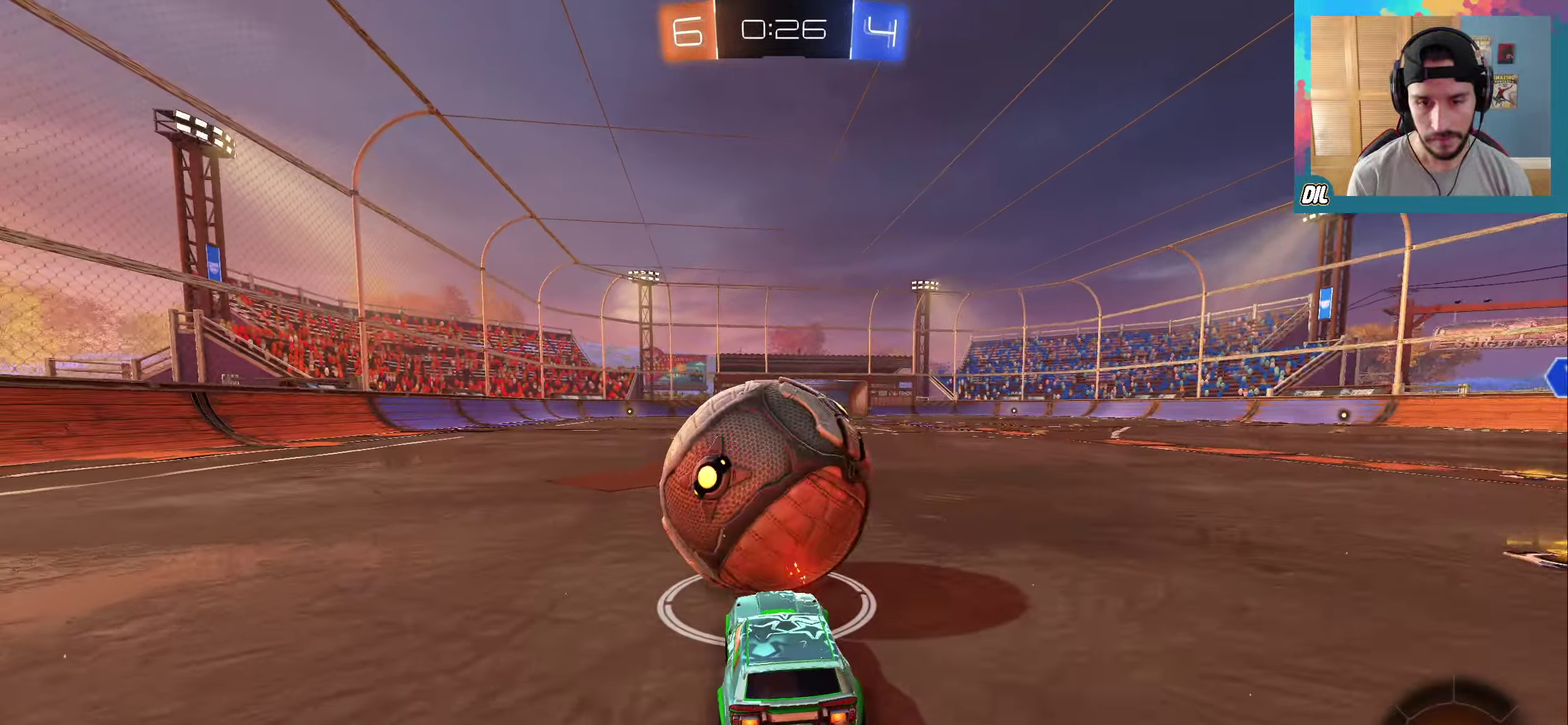
{"dt_ms": 500, "buttons": ["R1"], "left_stick": "left", "right_stick": "center", "events": [[117, "left_stick", "center"], [200, "left_stick", "right"], [317, "left_stick", "center"], [400, "left_stick", "left"]]}
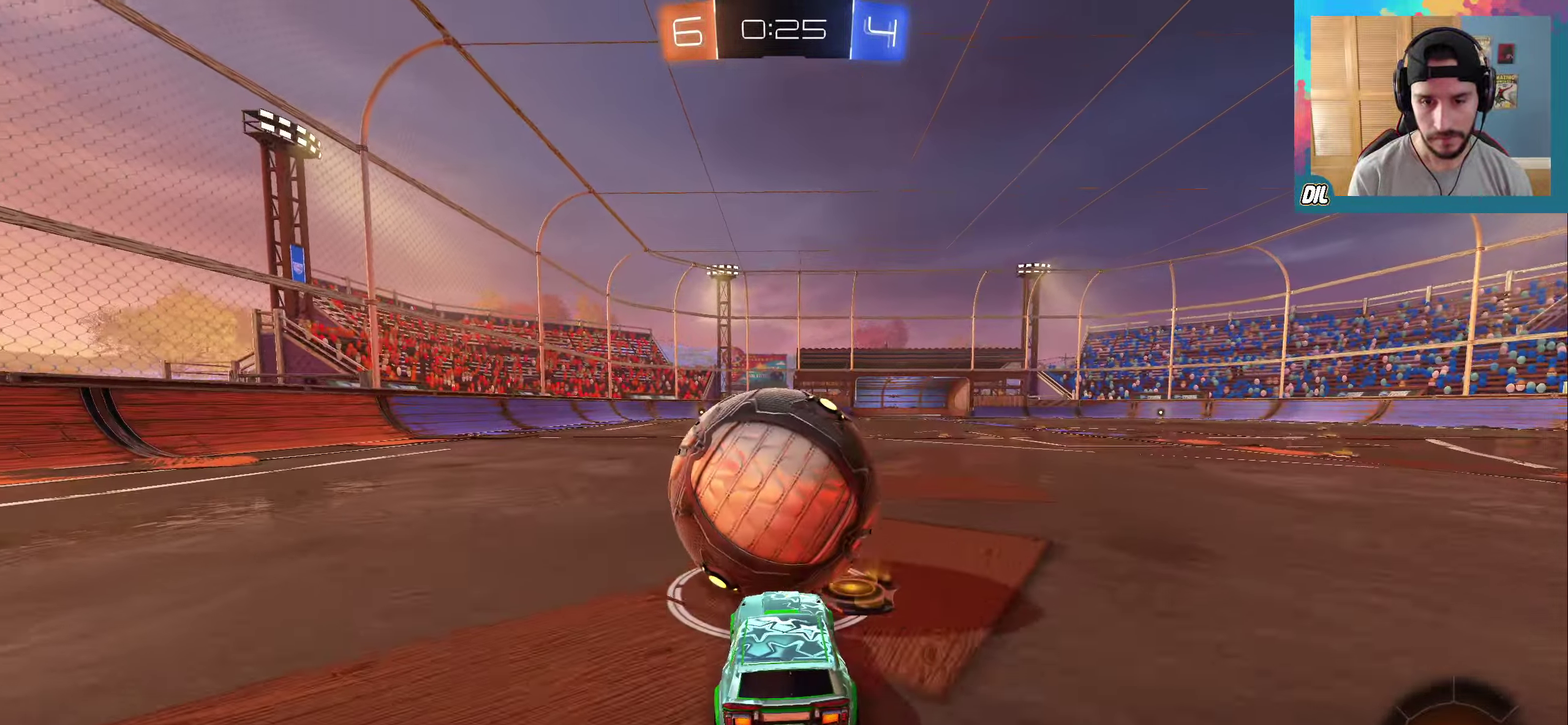
{"dt_ms": 500, "buttons": [], "left_stick": "center", "right_stick": "center", "events": [[17, "left_stick", "center"], [500, "R1", "up"]]}
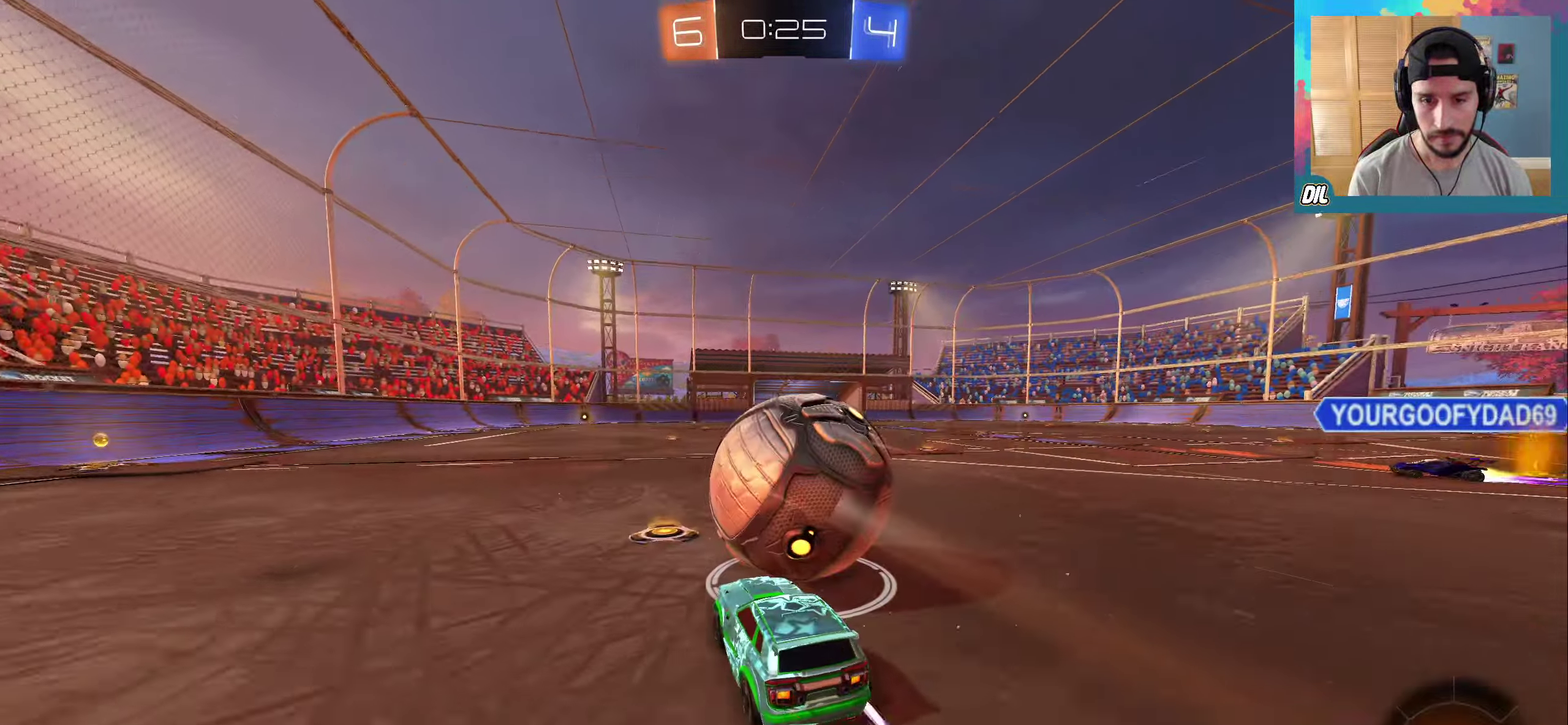
{"dt_ms": 516, "buttons": [], "left_stick": "center", "right_stick": "center", "events": [[399, "R1", "down"], [516, "R1", "up"]]}
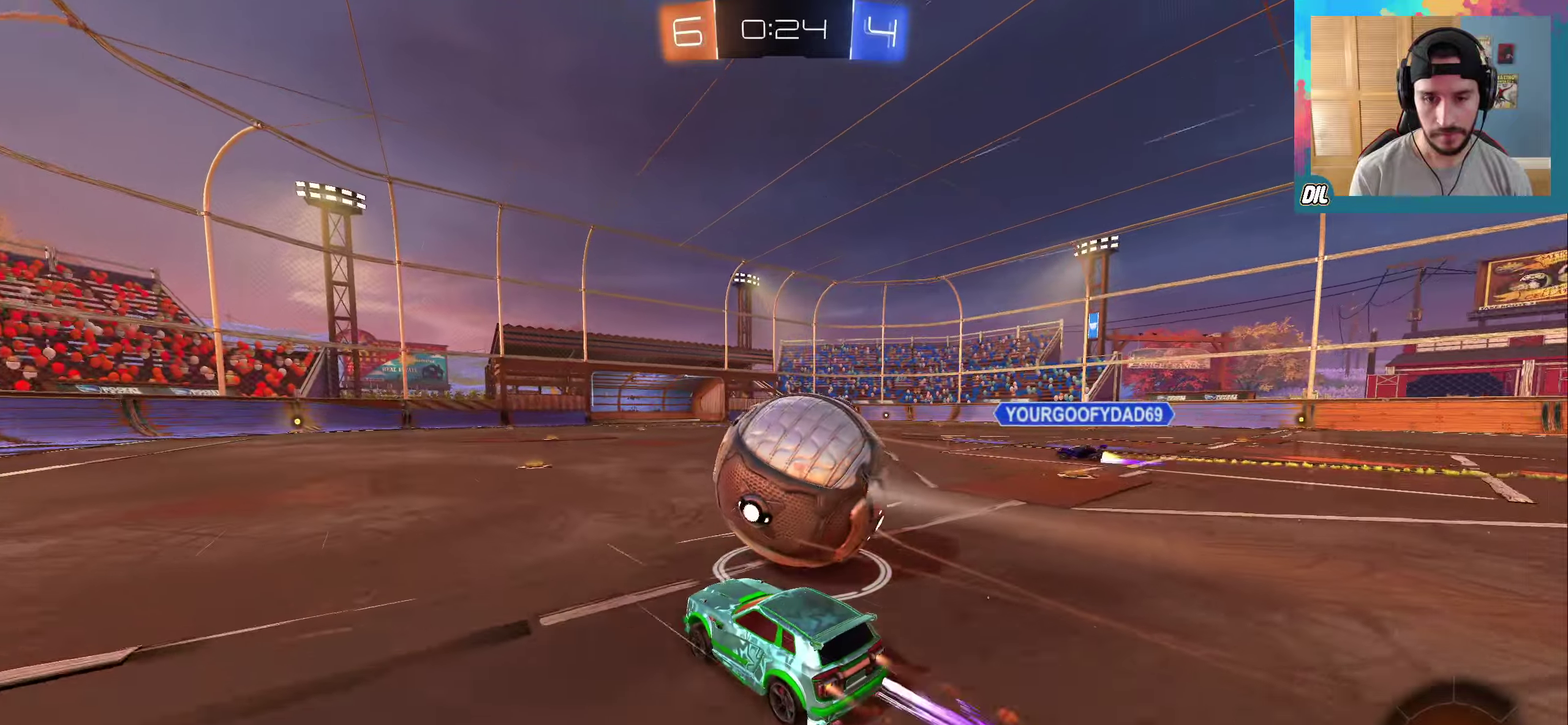
{"dt_ms": 500, "buttons": ["L1"], "left_stick": "right", "right_stick": "center", "events": [[483, "L1", "down"], [483, "left_stick", "right"]]}
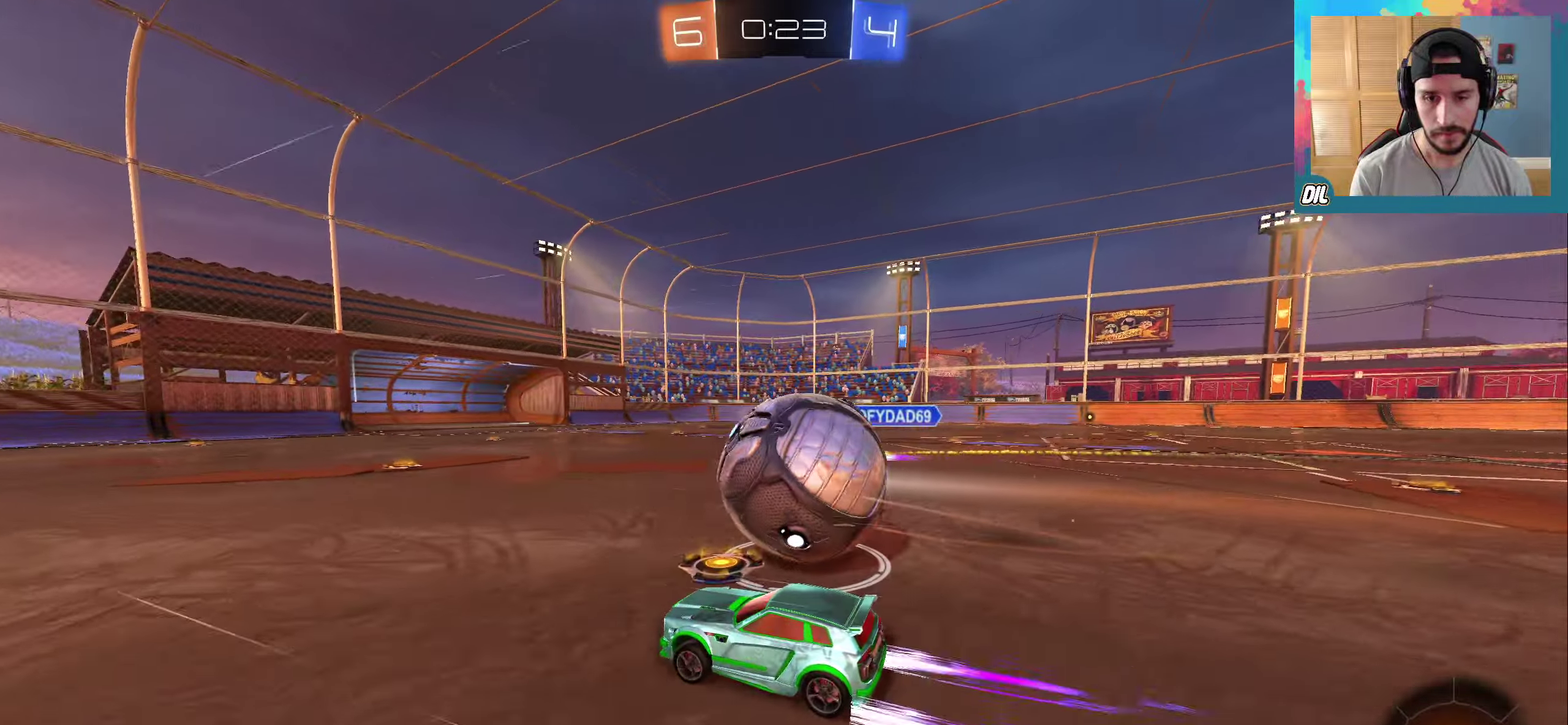
{"dt_ms": 500, "buttons": [], "left_stick": "down-right", "right_stick": "center", "events": [[117, "L1", "up"], [150, "R1", "down"], [417, "R1", "up"], [483, "left_stick", "down-right"]]}
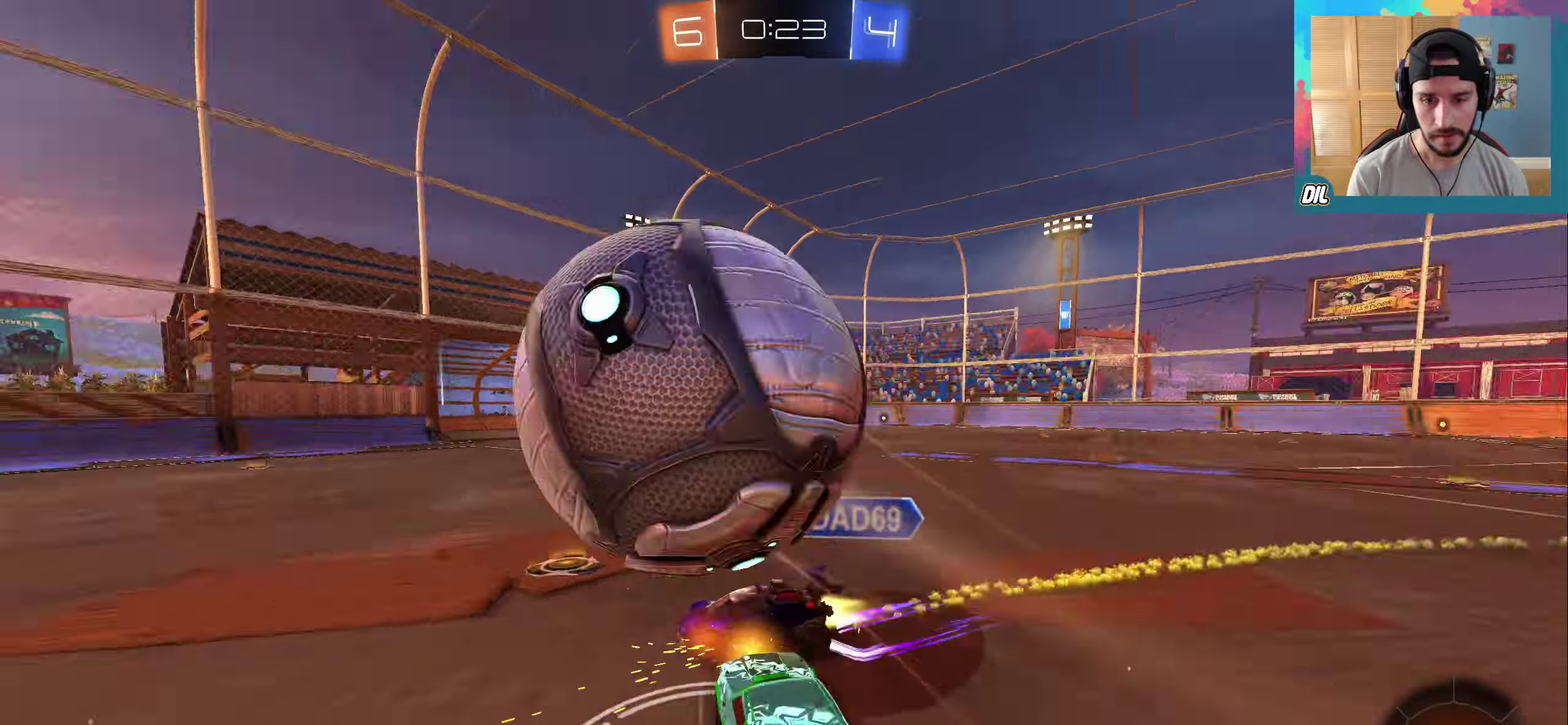
{"dt_ms": 500, "buttons": [], "left_stick": "center", "right_stick": "center", "events": [[167, "left_stick", "right"], [233, "left_stick", "center"]]}
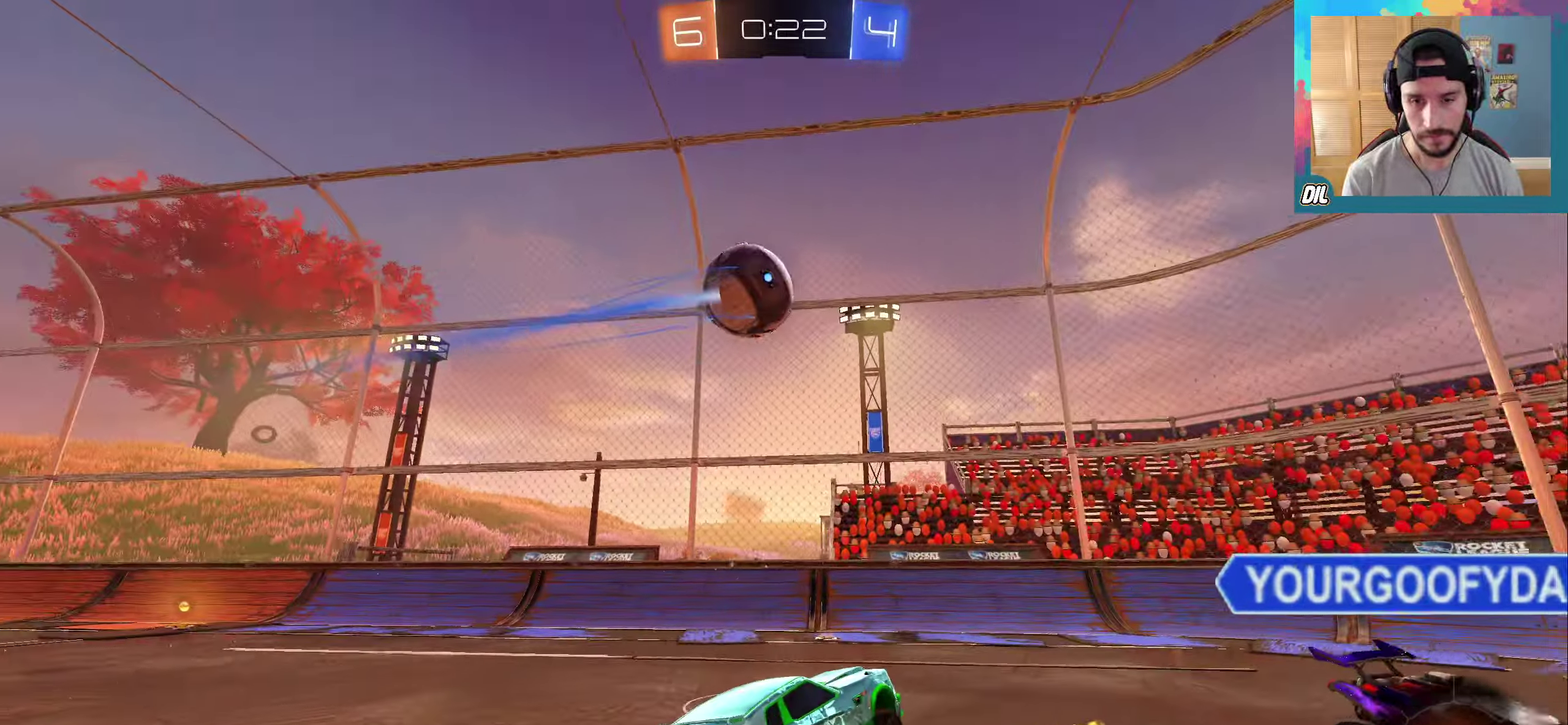
{"dt_ms": 500, "buttons": [], "left_stick": "center", "right_stick": "center", "events": [[200, "L2", "down"], [200, "left_stick", "right"], [383, "left_stick", "center"], [417, "L2", "up"]]}
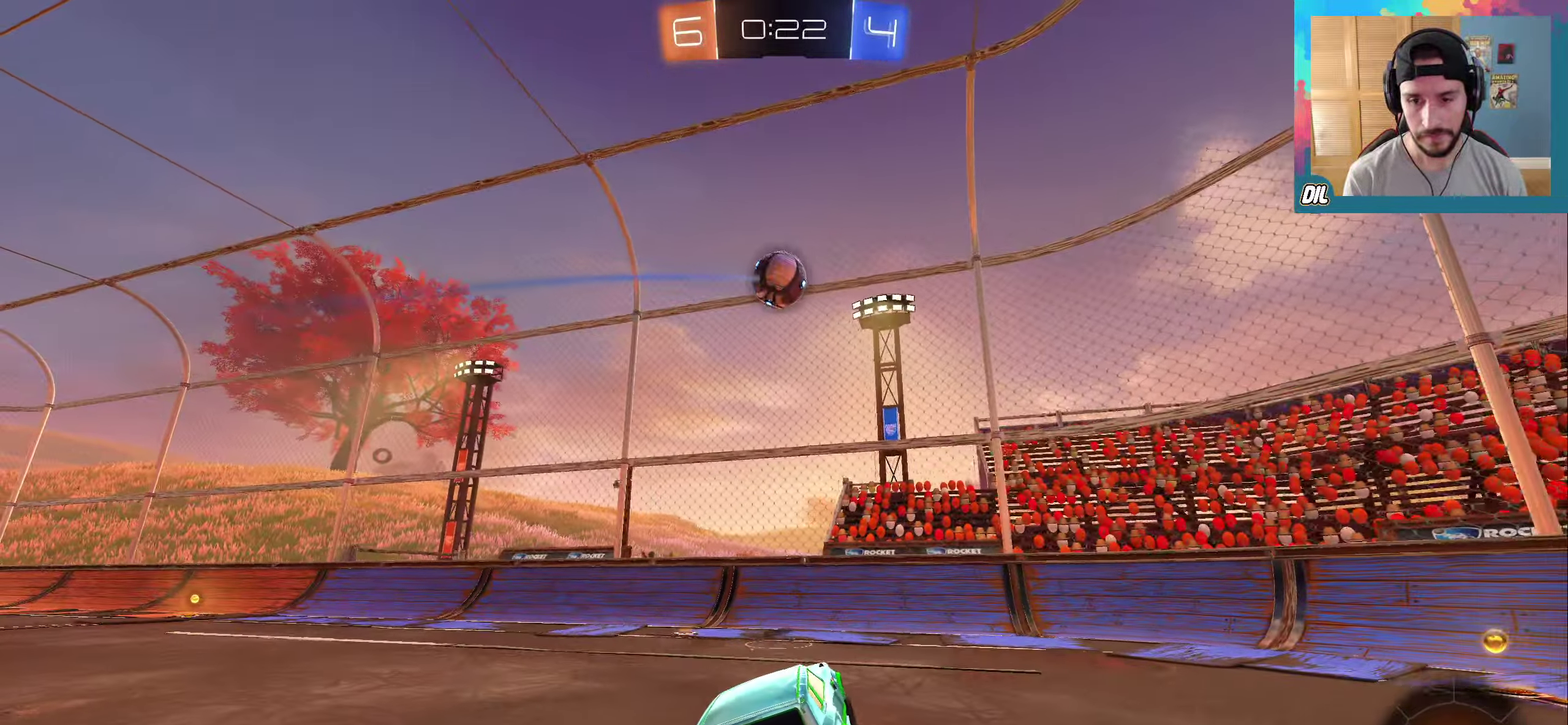
{"dt_ms": 500, "buttons": [], "left_stick": "center", "right_stick": "center", "events": []}
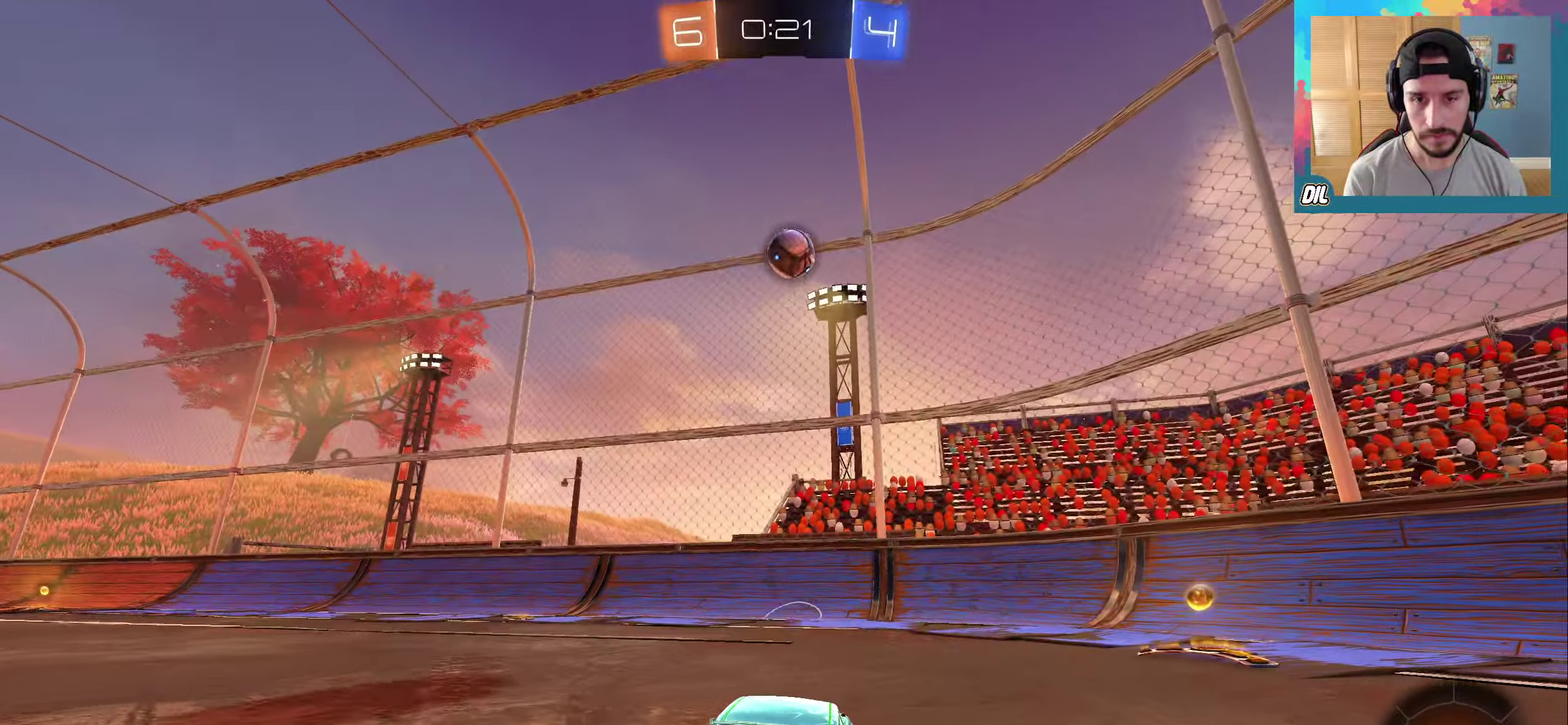
{"dt_ms": 500, "buttons": [], "left_stick": "center", "right_stick": "center", "events": [[67, "left_stick", "right"], [400, "Y", "down"], [483, "Y", "up"], [500, "left_stick", "center"]]}
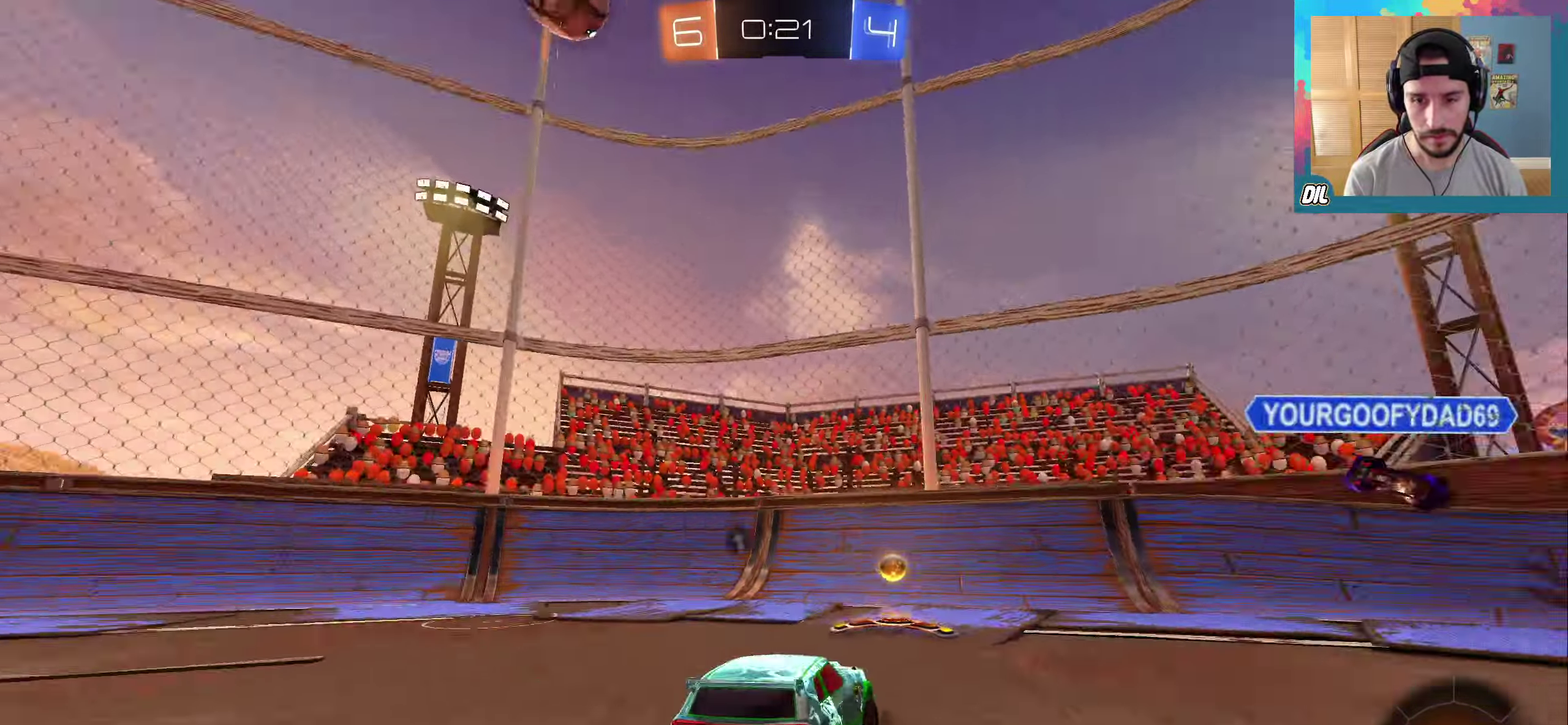
{"dt_ms": 500, "buttons": ["R1"], "left_stick": "left", "right_stick": "center", "events": [[133, "left_stick", "left"], [167, "L1", "down"], [233, "L1", "up"], [233, "Y", "down"], [333, "Y", "up"], [383, "L1", "down"], [417, "R1", "down"], [467, "L1", "up"]]}
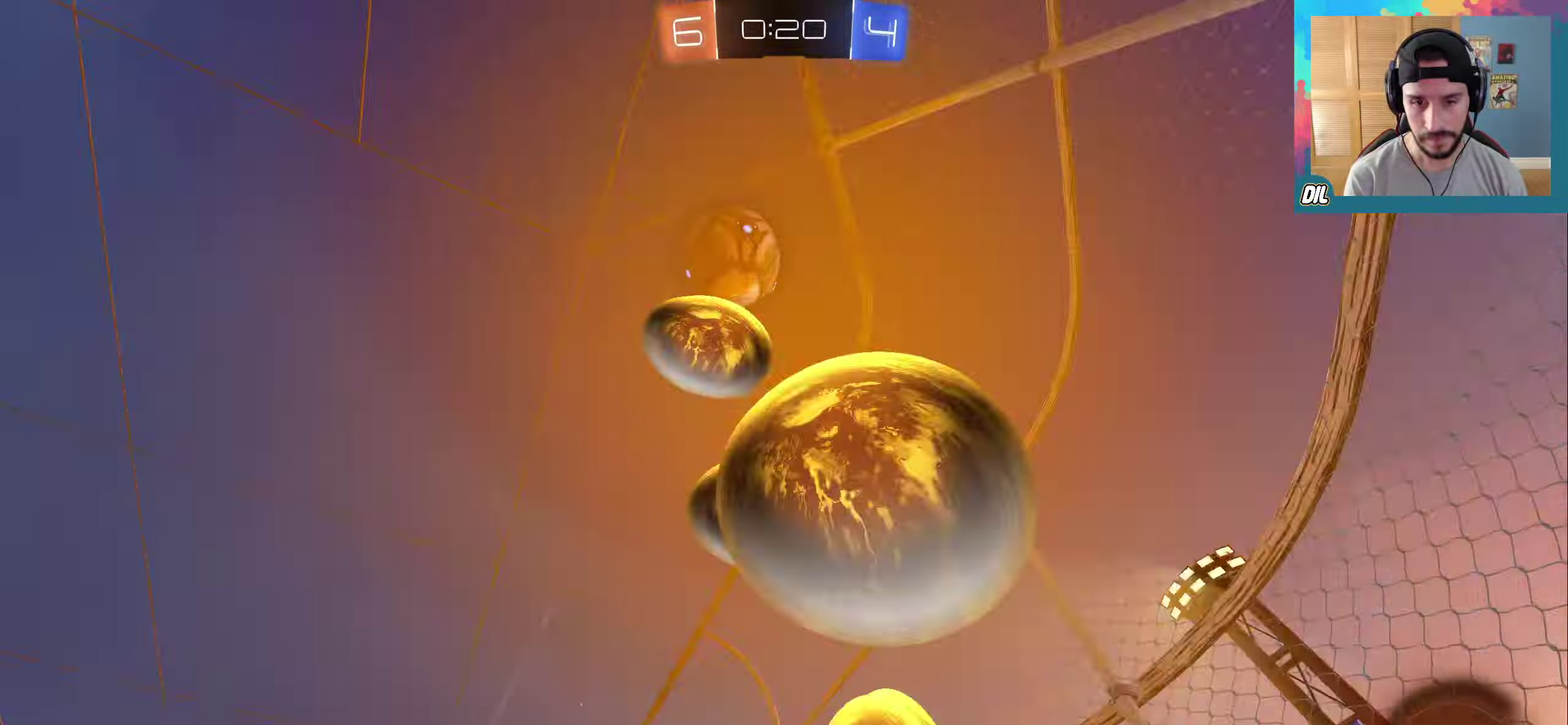
{"dt_ms": 500, "buttons": ["R1"], "left_stick": "left", "right_stick": "center", "events": [[83, "R1", "up"], [200, "R1", "down"]]}
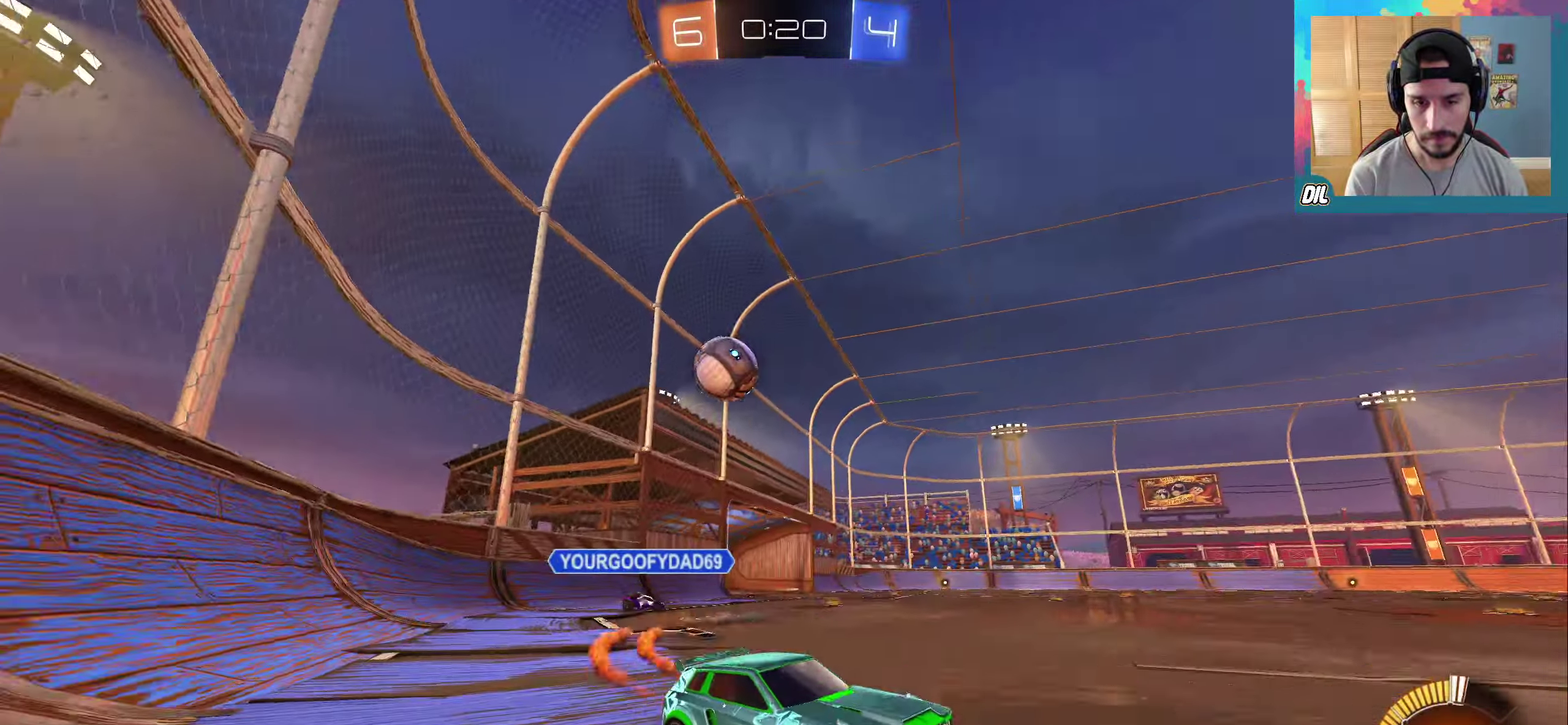
{"dt_ms": 500, "buttons": ["A", "R1"], "left_stick": "up", "right_stick": "center", "events": [[183, "left_stick", "center"], [283, "left_stick", "up-left"], [317, "A", "down"], [417, "A", "up"], [417, "left_stick", "up"], [467, "A", "down"]]}